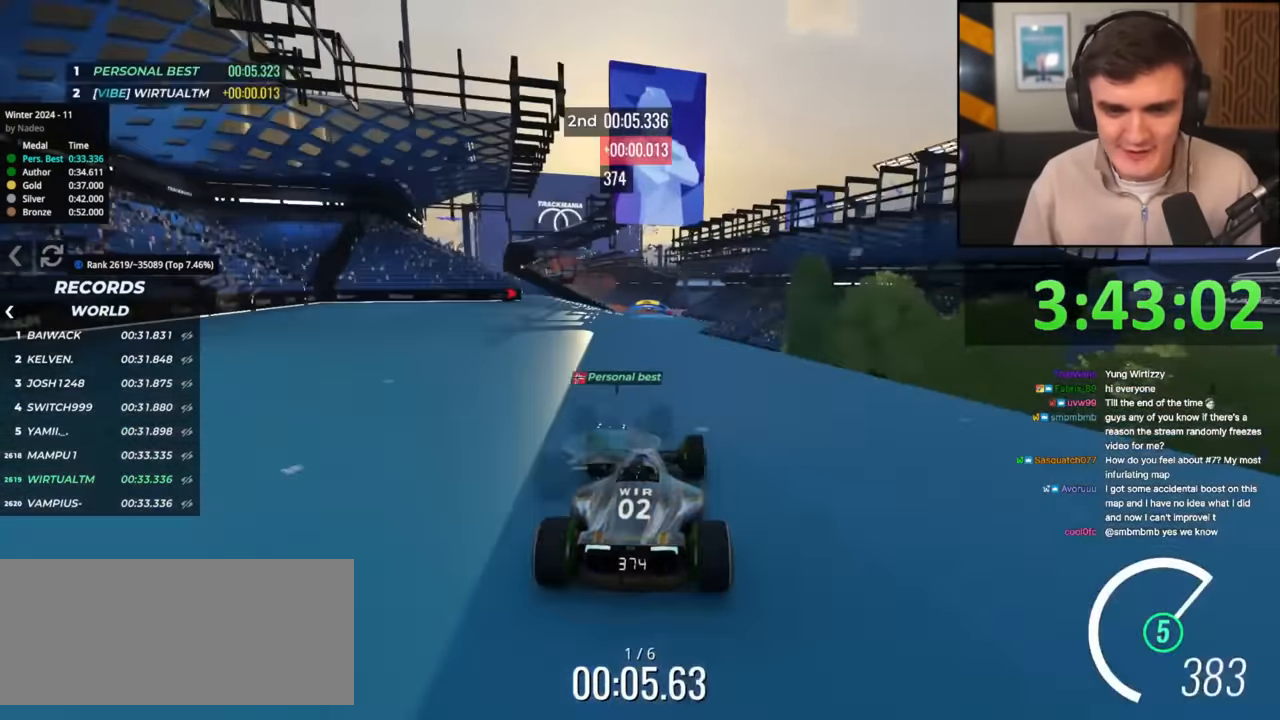
Gameplay with keyboard; each line is a JSON object with the keys held at the frame after it. "events" lists presses ("down") and releases ("up") of "brake", "down", "left", "right" and "up" between this image and that frame as [ms after this image, input, new state], when the widget could be followed in between. No other keys are recorded. Mouse input is not recorded. Key names are as the overlay labels them; some are game actions (e.g. jump) rather than physical keys.
{"keys": ["up"], "events": [[17, "left", "down"], [200, "left", "up"], [300, "right", "down"], [450, "right", "up"]]}
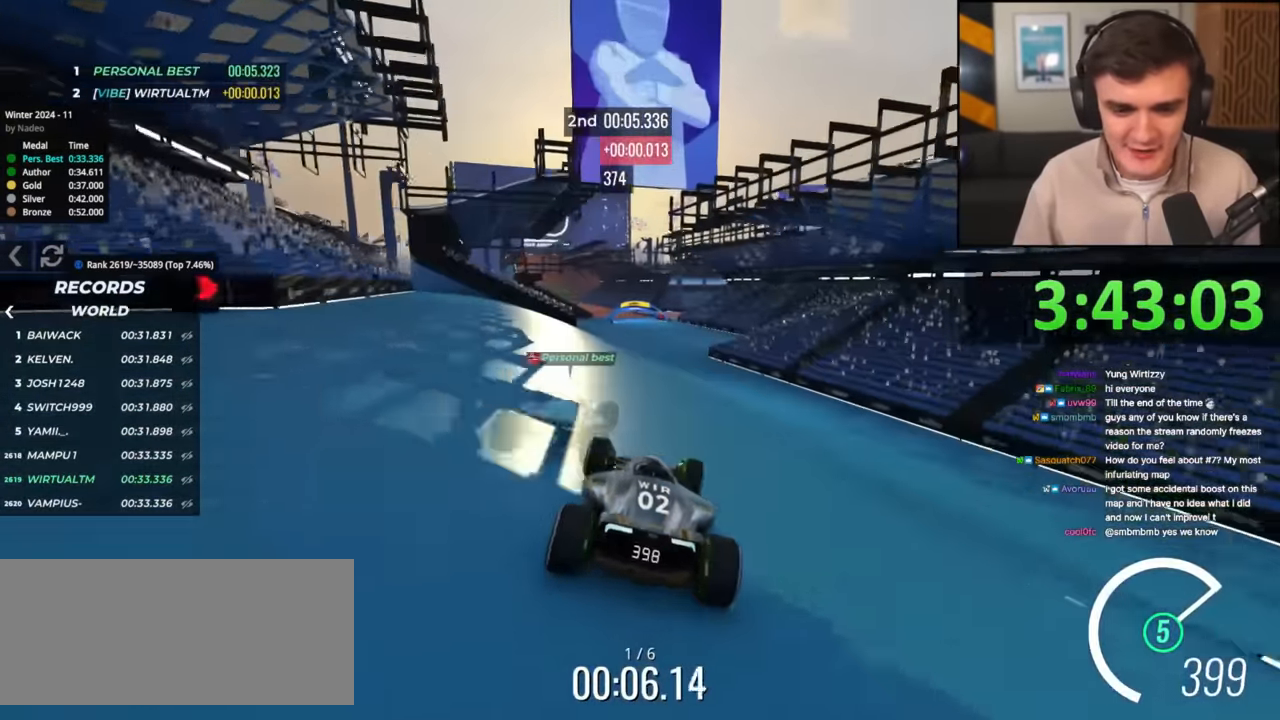
{"keys": ["up"], "events": [[34, "left", "down"], [134, "left", "up"], [367, "right", "down"], [451, "right", "up"]]}
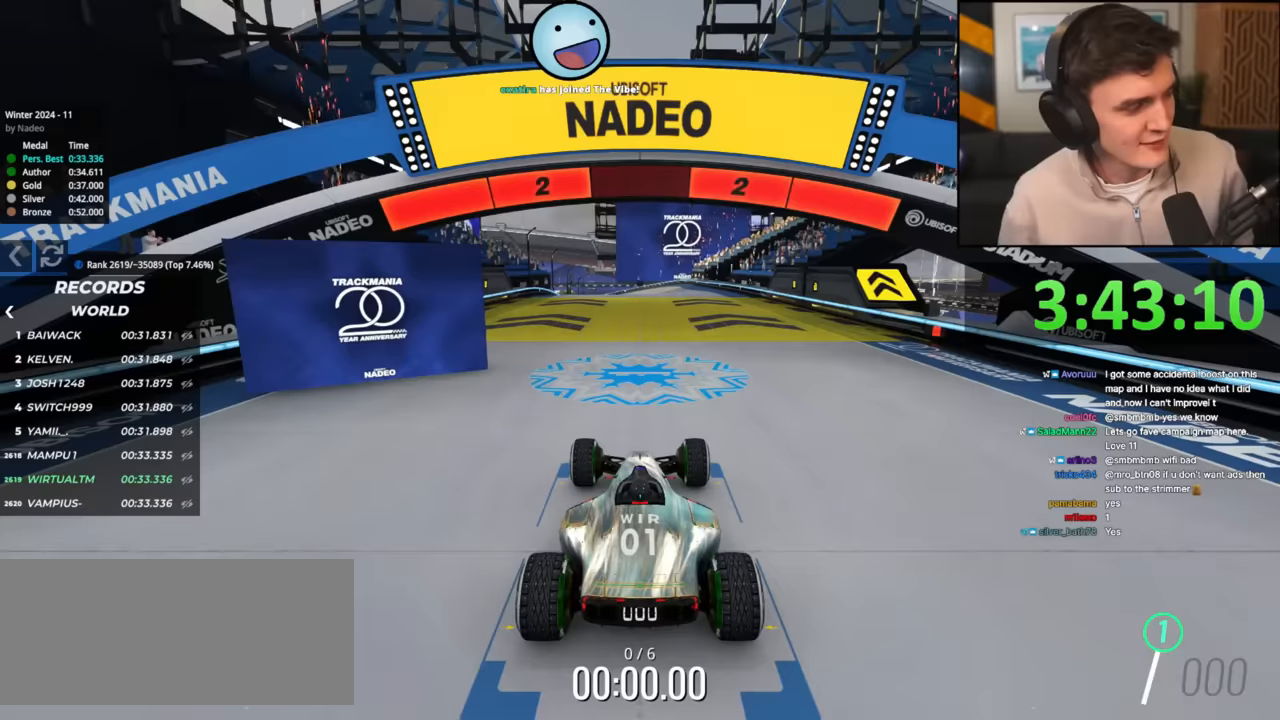
{"keys": ["up"], "events": []}
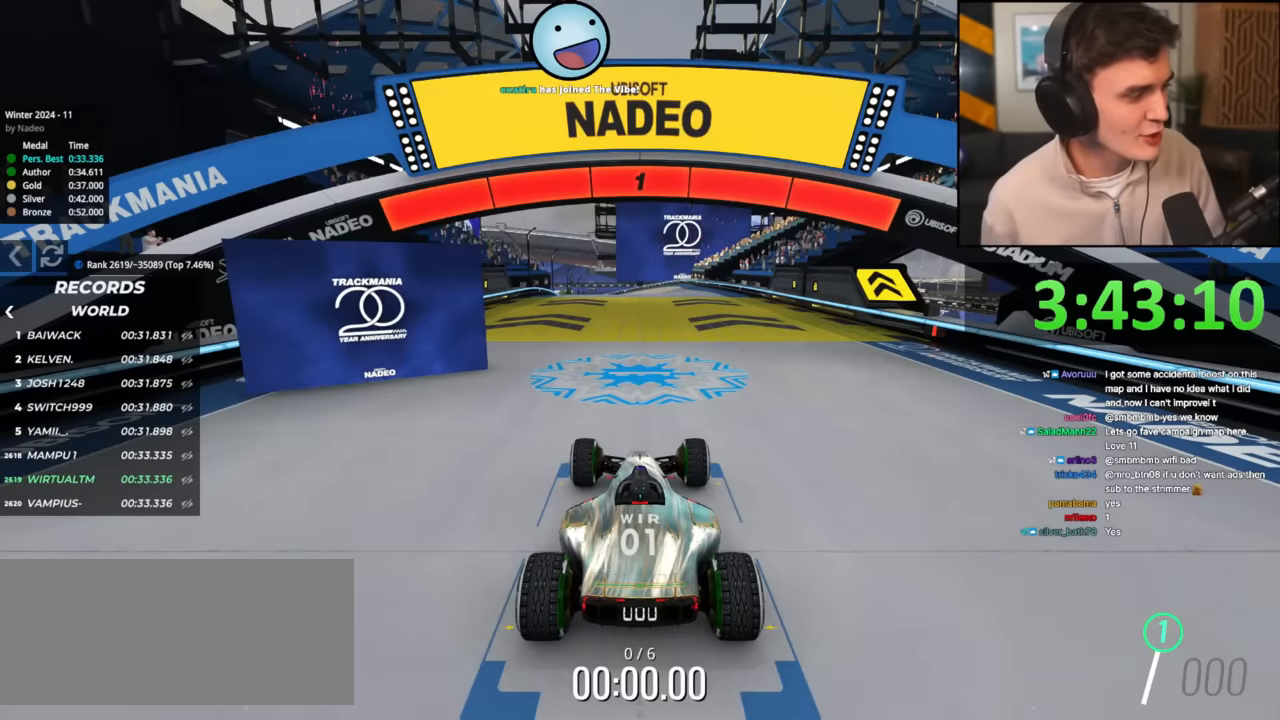
{"keys": ["up"], "events": []}
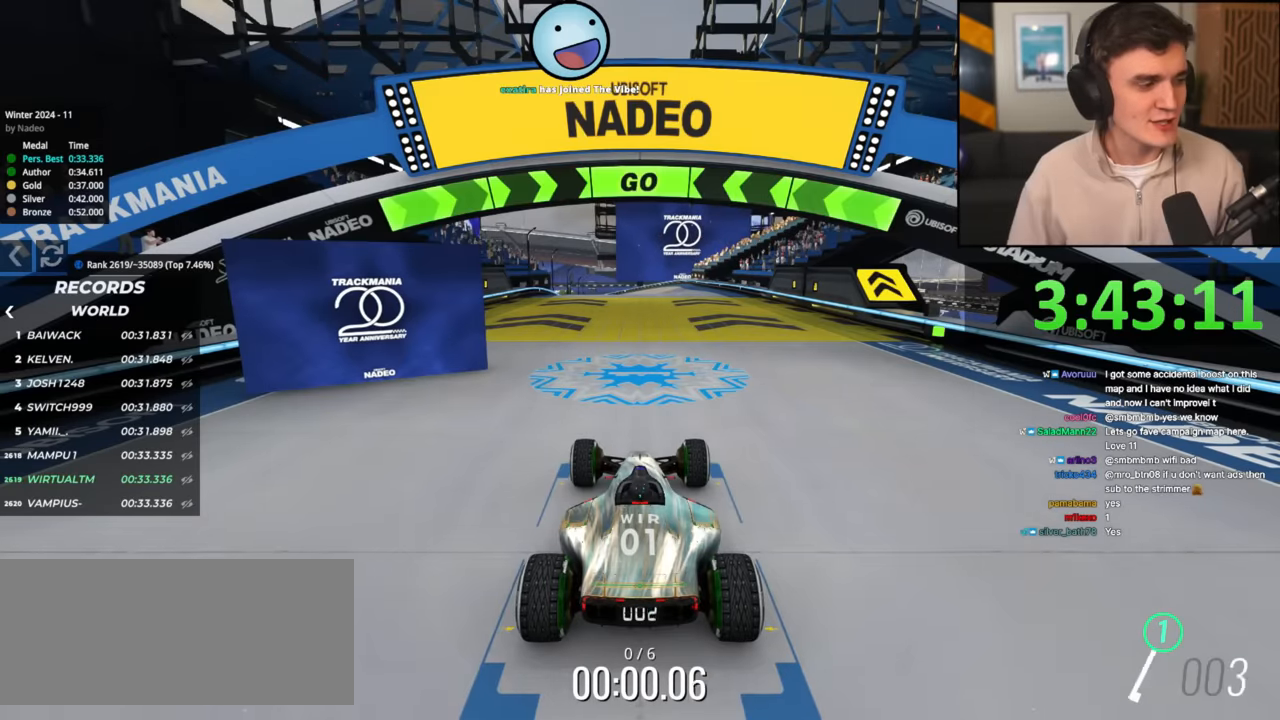
{"keys": ["up"], "events": []}
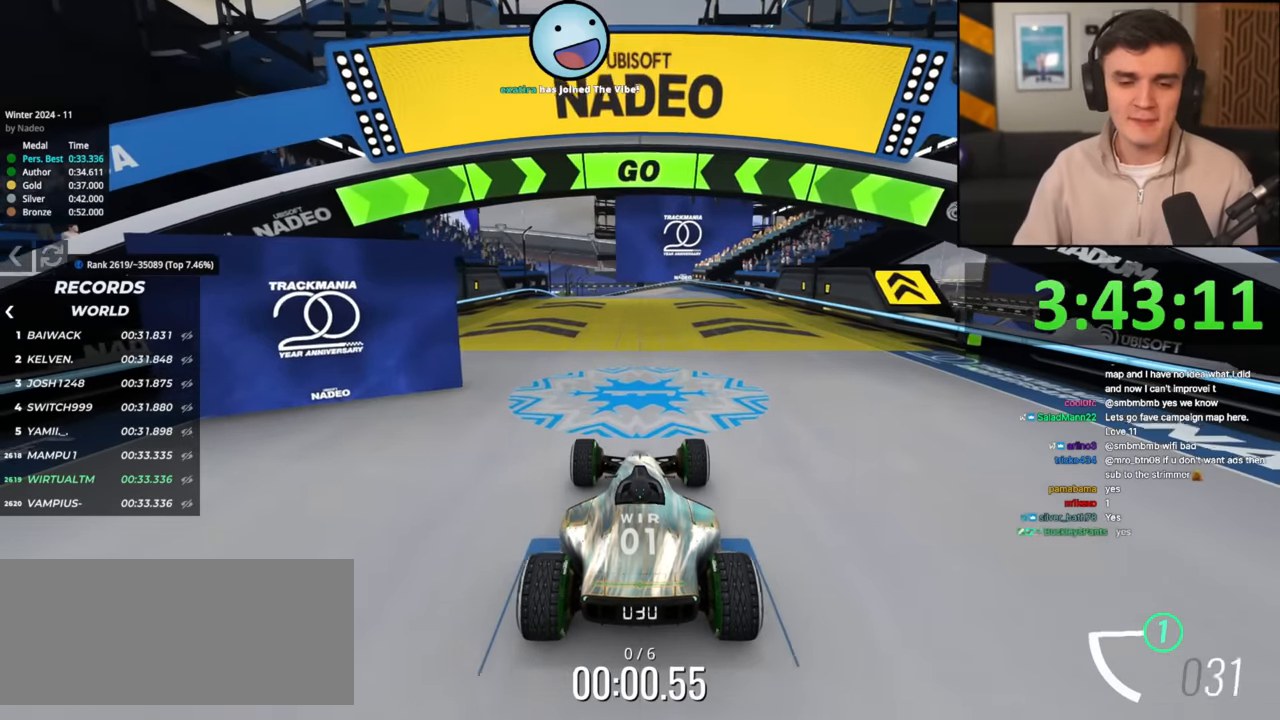
{"keys": ["up"], "events": []}
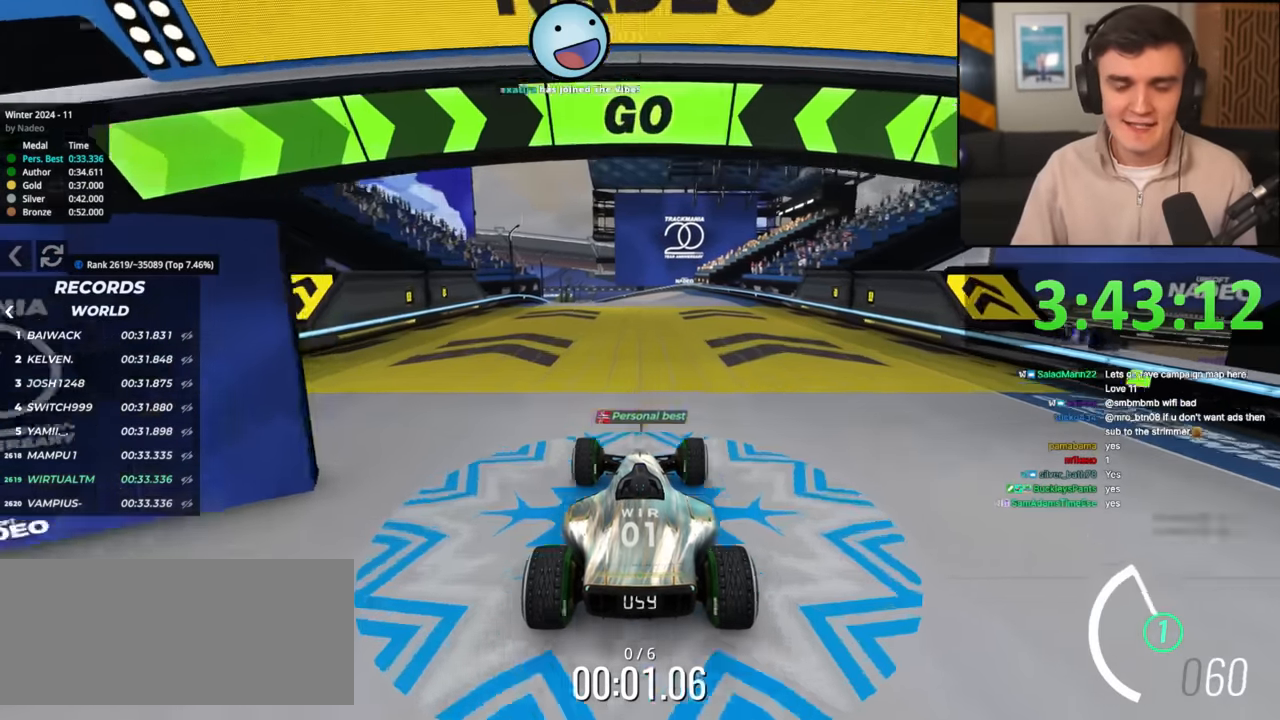
{"keys": ["up"], "events": [[67, "right", "down"], [150, "right", "up"], [434, "left", "down"], [484, "left", "up"]]}
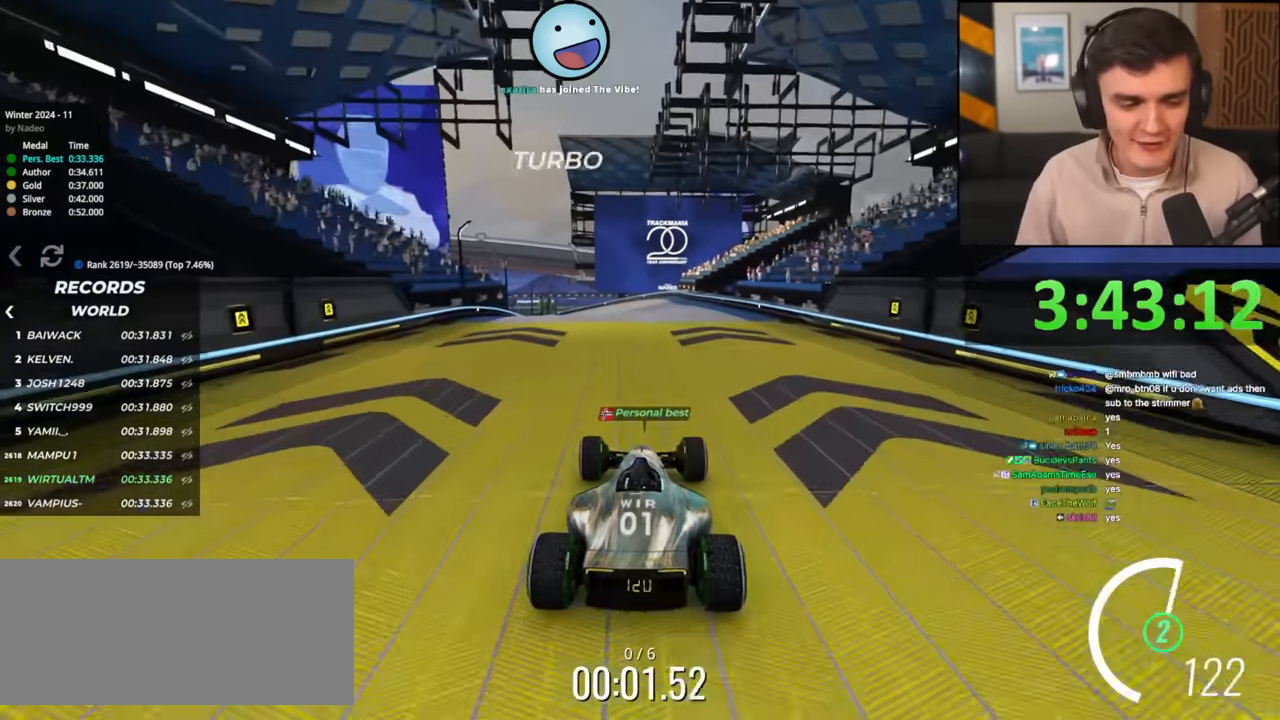
{"keys": ["up"], "events": []}
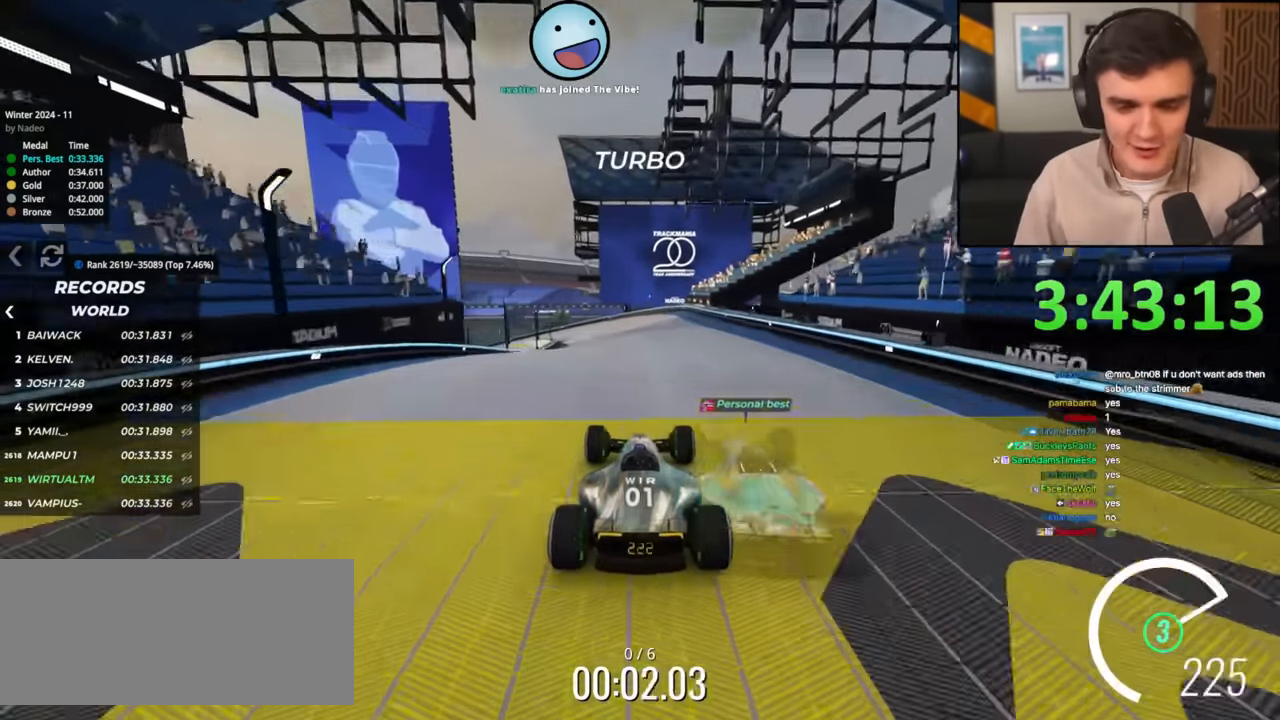
{"keys": ["left", "up"], "events": [[100, "right", "down"], [217, "right", "up"], [301, "left", "down"]]}
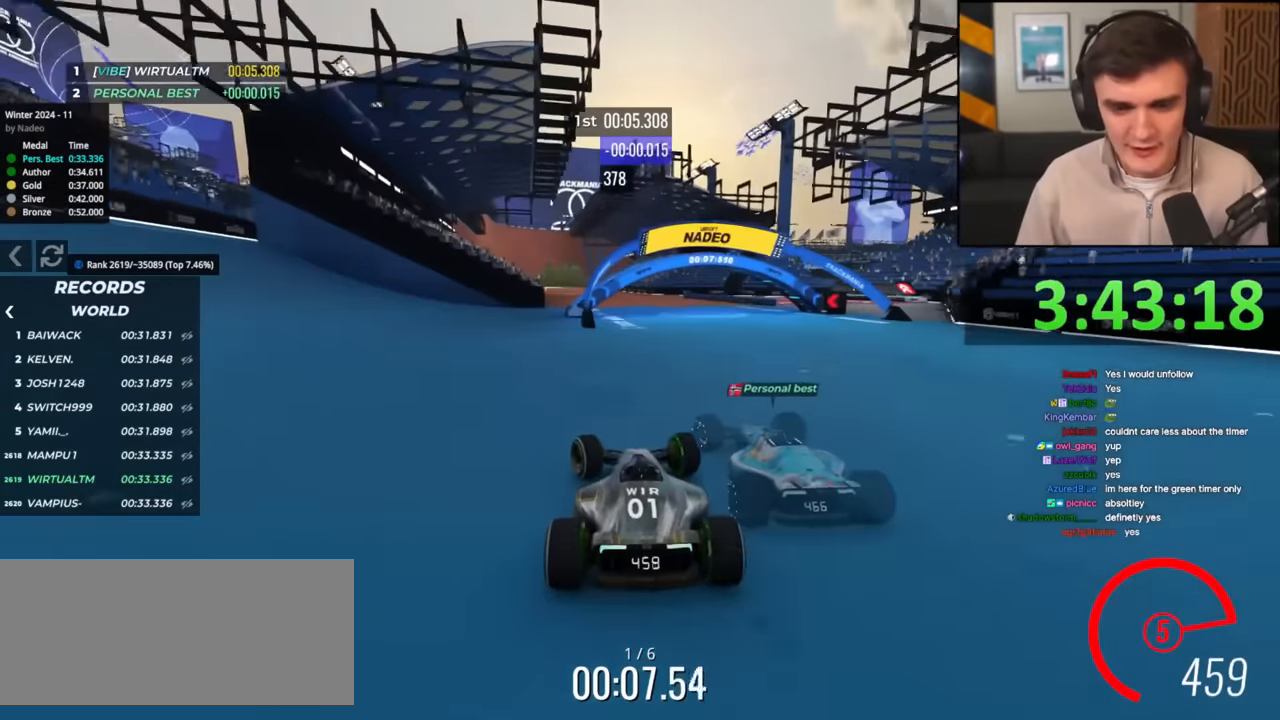
{"keys": ["up"], "events": [[183, "left", "up"], [333, "right", "down"], [367, "right", "up"]]}
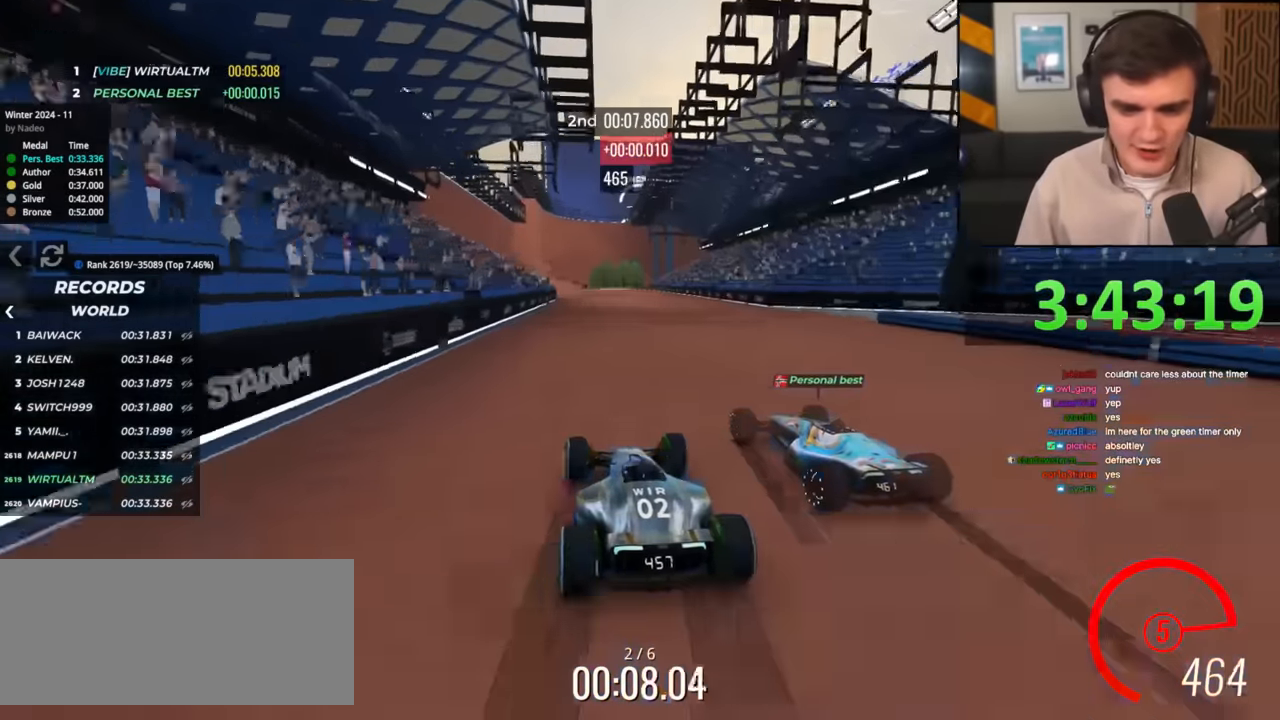
{"keys": ["up"], "events": [[84, "left", "down"], [184, "left", "up"]]}
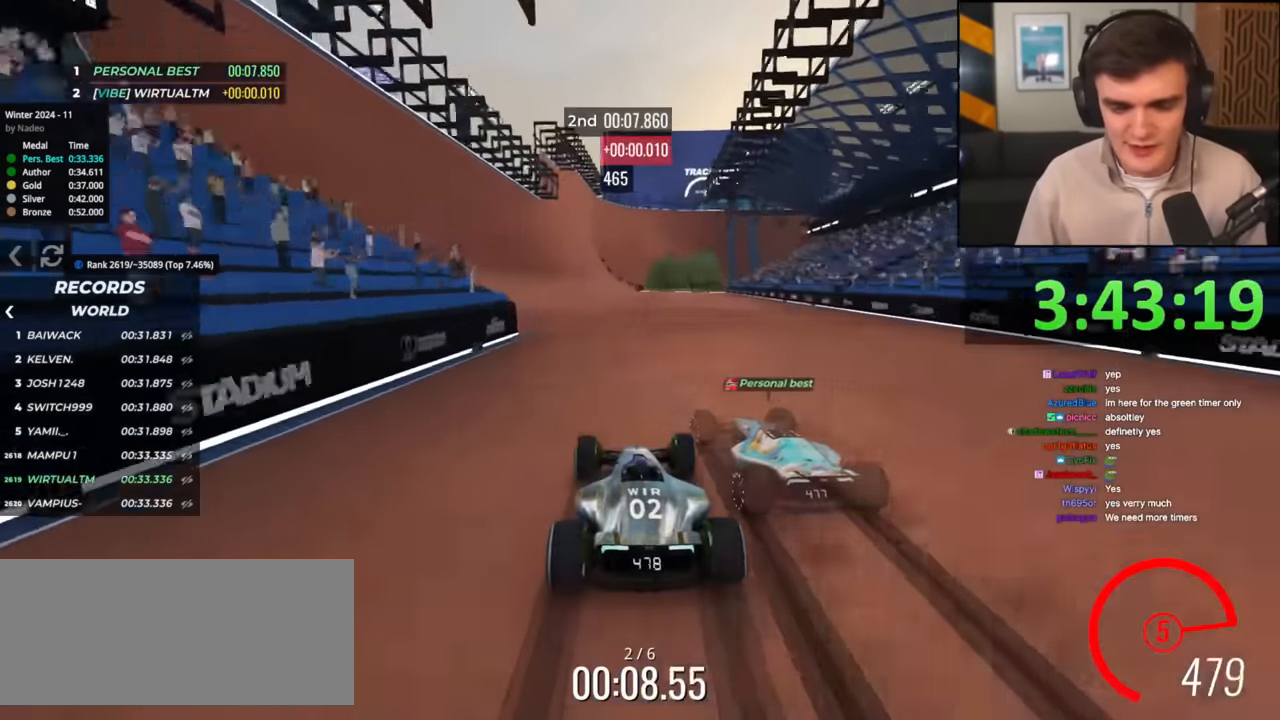
{"keys": ["up"], "events": [[16, "left", "down"], [100, "left", "up"], [300, "left", "down"], [383, "left", "up"]]}
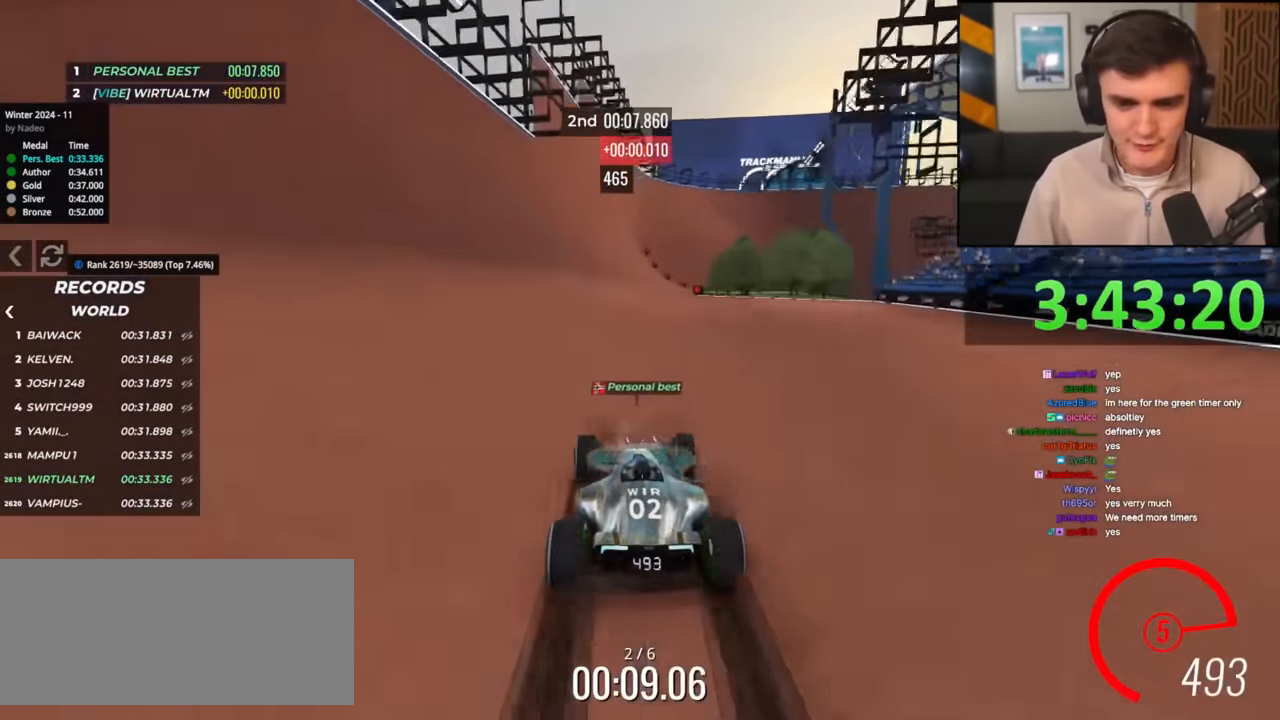
{"keys": ["up"], "events": [[67, "left", "down"], [167, "left", "up"], [317, "left", "down"], [401, "left", "up"]]}
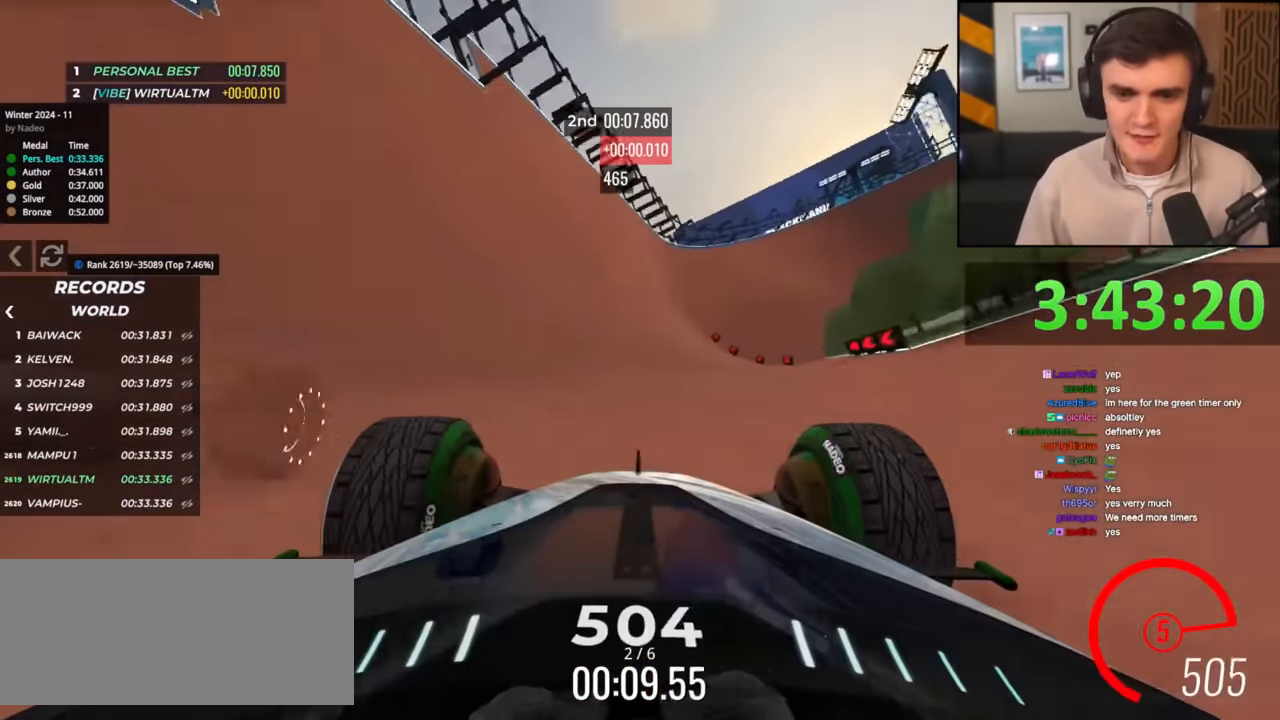
{"keys": ["right", "up"], "events": [[417, "right", "down"]]}
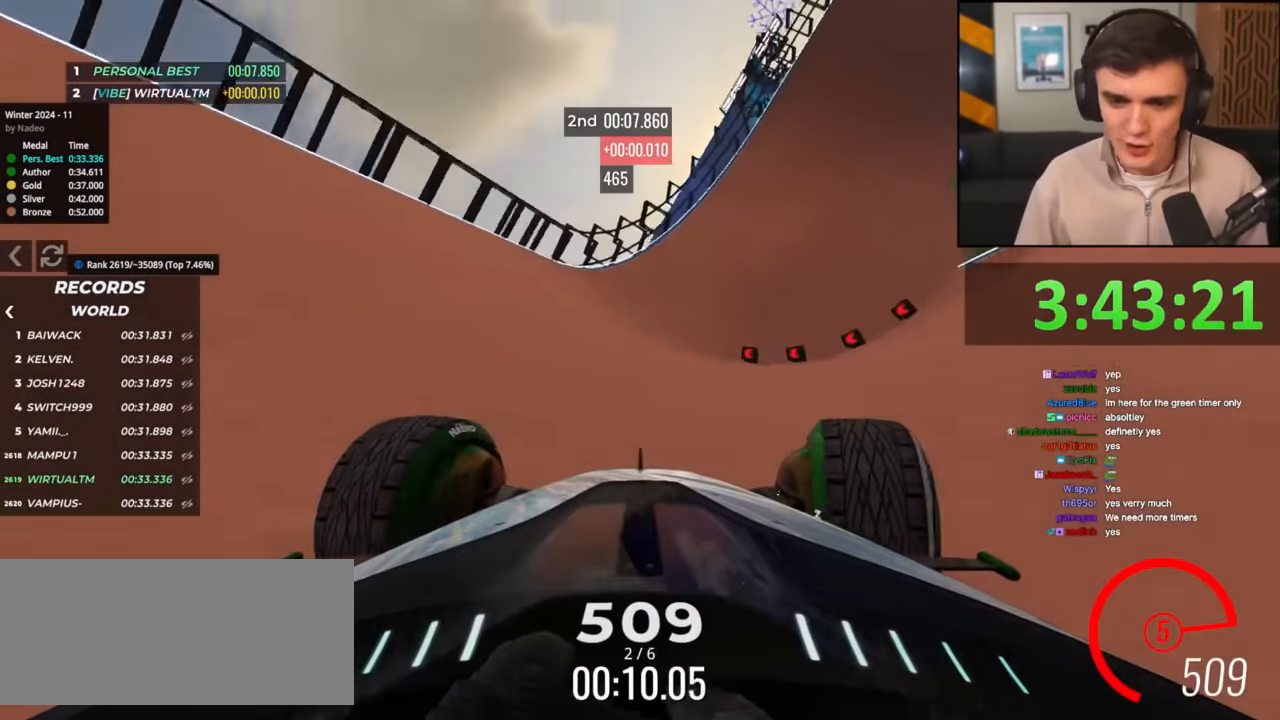
{"keys": ["up"], "events": [[100, "right", "up"], [200, "right", "down"], [384, "right", "up"]]}
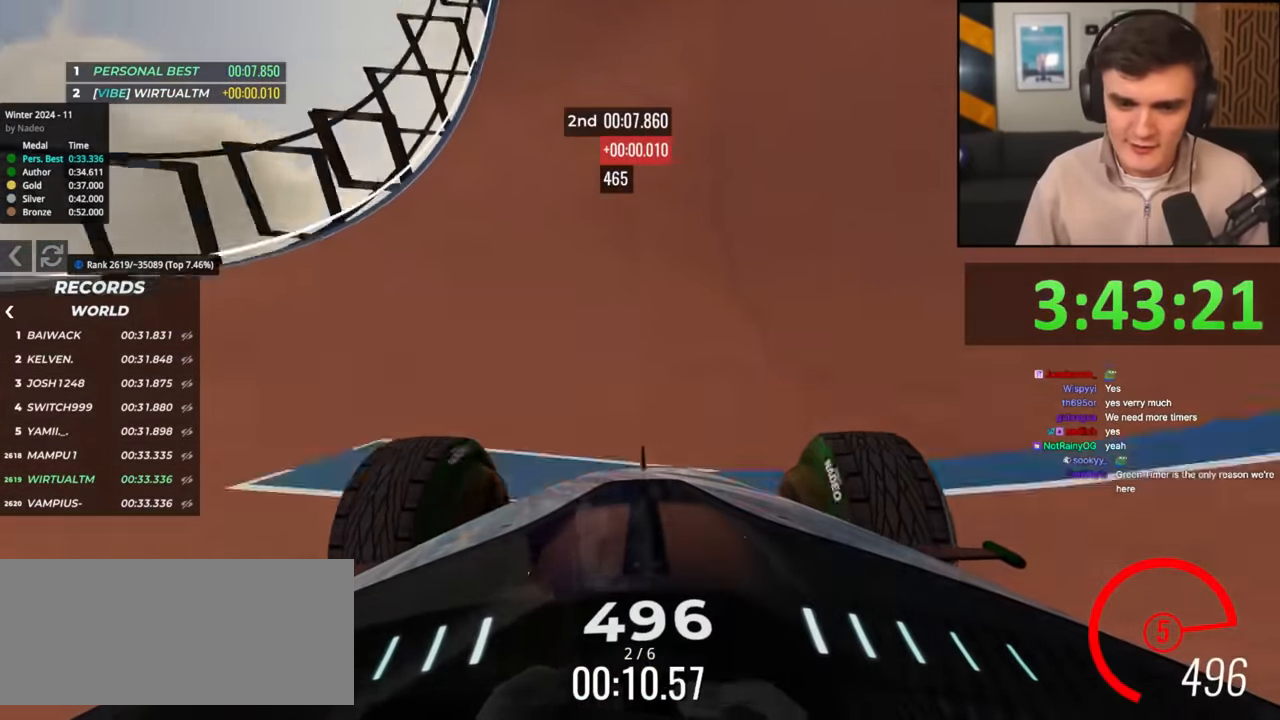
{"keys": ["right", "up"], "events": [[16, "right", "down"], [117, "right", "up"], [450, "right", "down"]]}
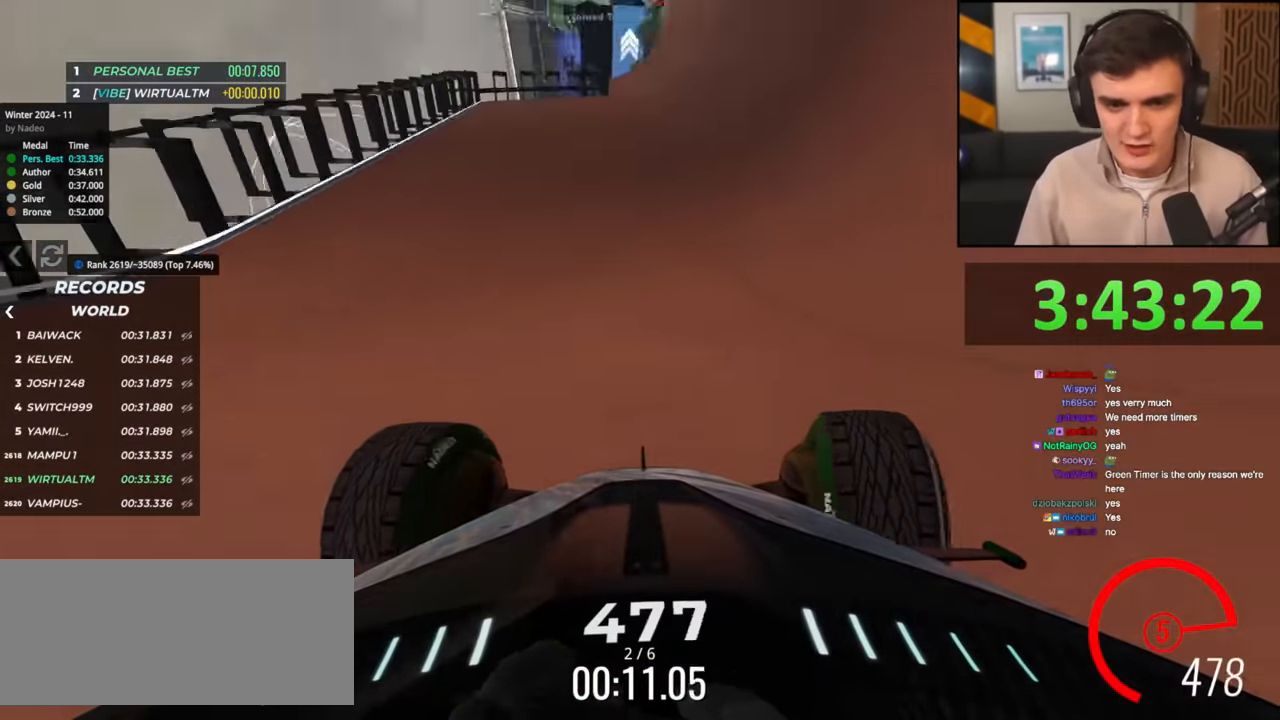
{"keys": ["up"], "events": [[84, "right", "up"], [134, "left", "down"], [234, "left", "up"]]}
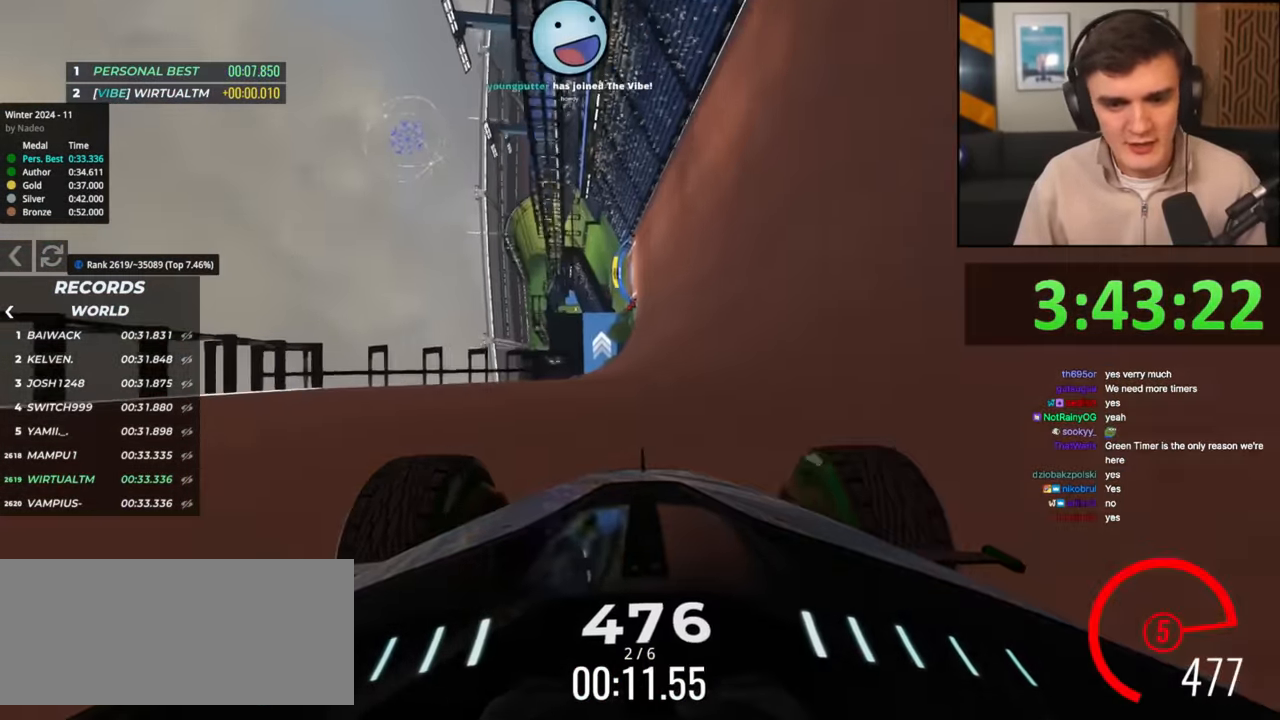
{"keys": ["up"], "events": [[100, "right", "down"], [333, "right", "up"]]}
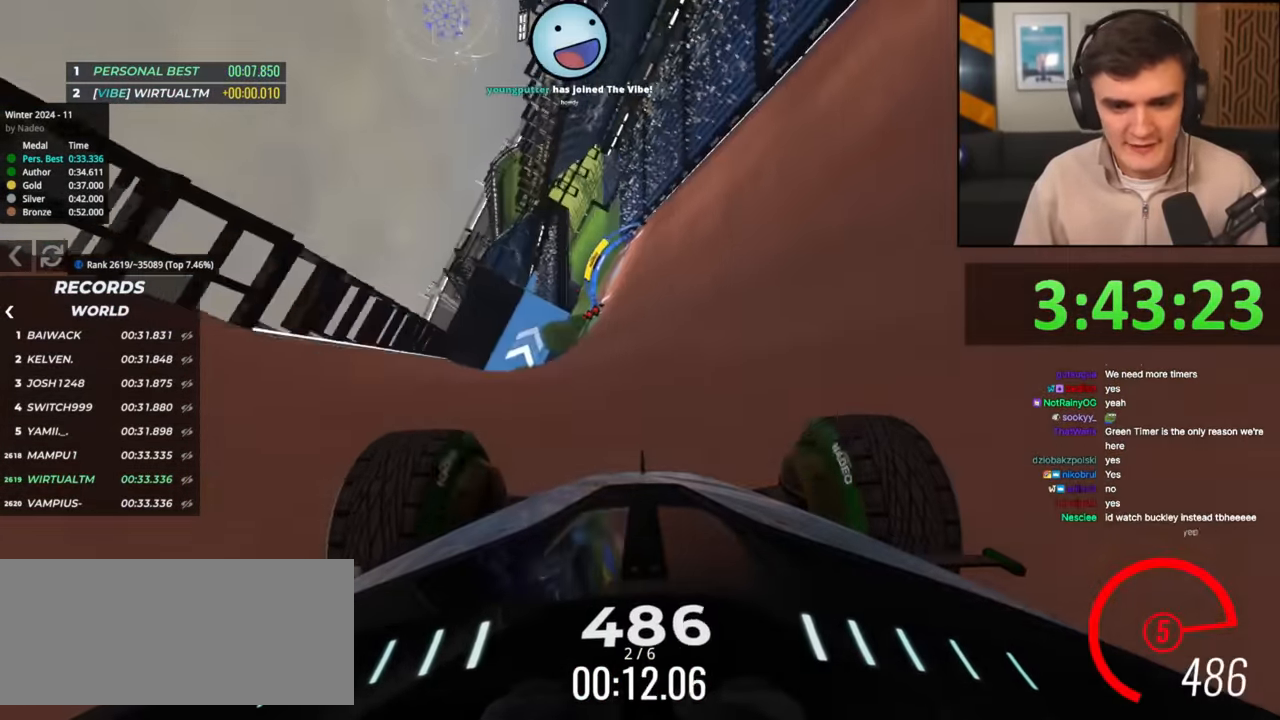
{"keys": ["up"], "events": [[267, "right", "down"], [401, "right", "up"]]}
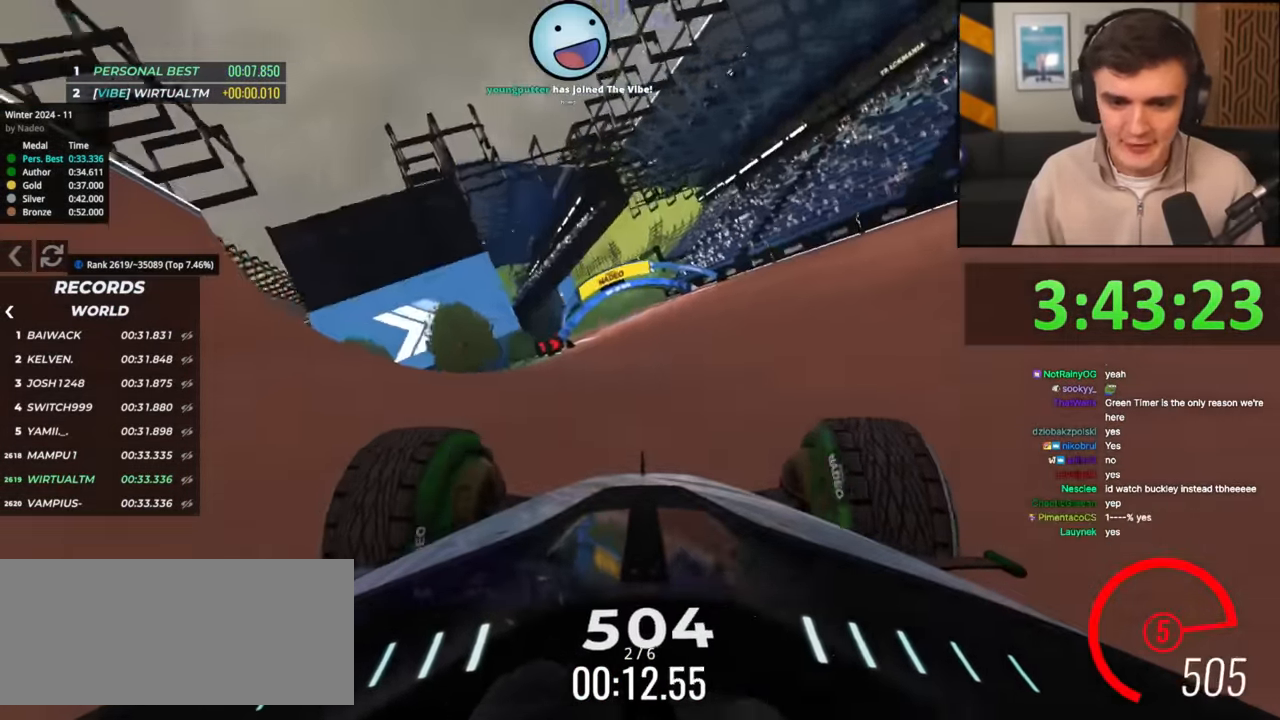
{"keys": ["right", "up"], "events": [[82, "left", "down"], [233, "left", "up"], [333, "right", "down"]]}
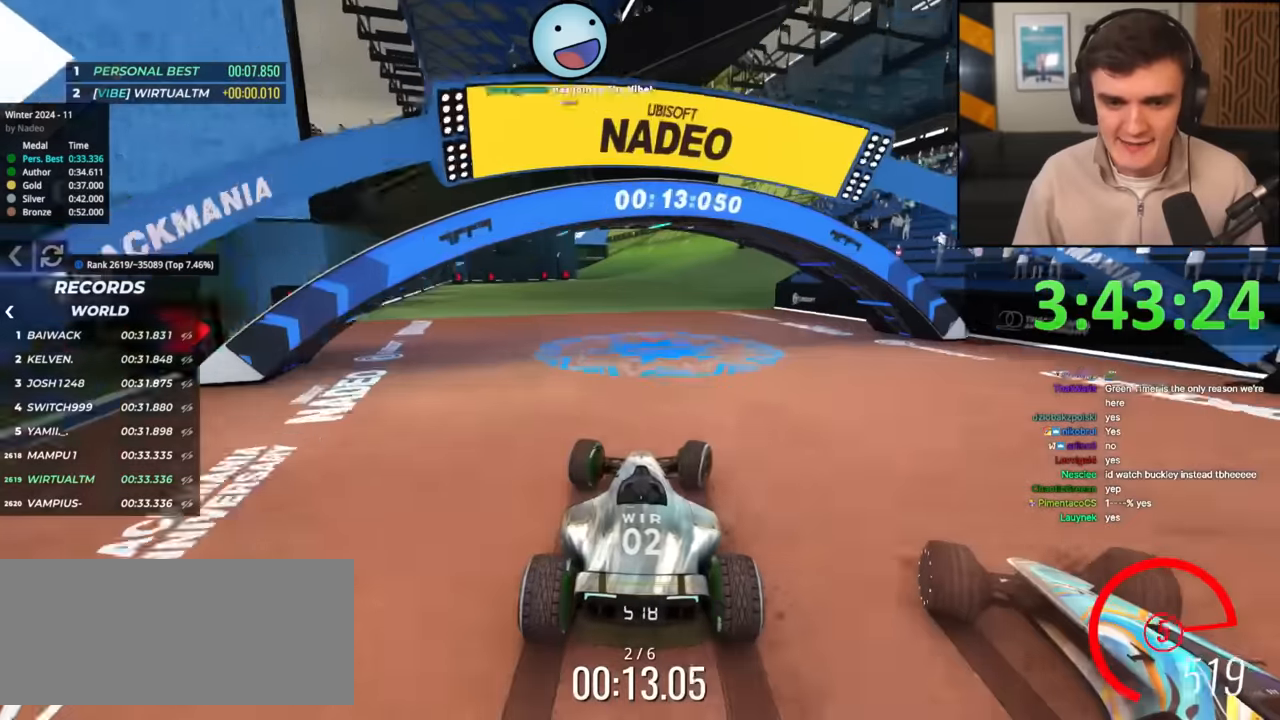
{"keys": ["up"], "events": [[17, "right", "up"], [301, "right", "down"], [351, "right", "up"]]}
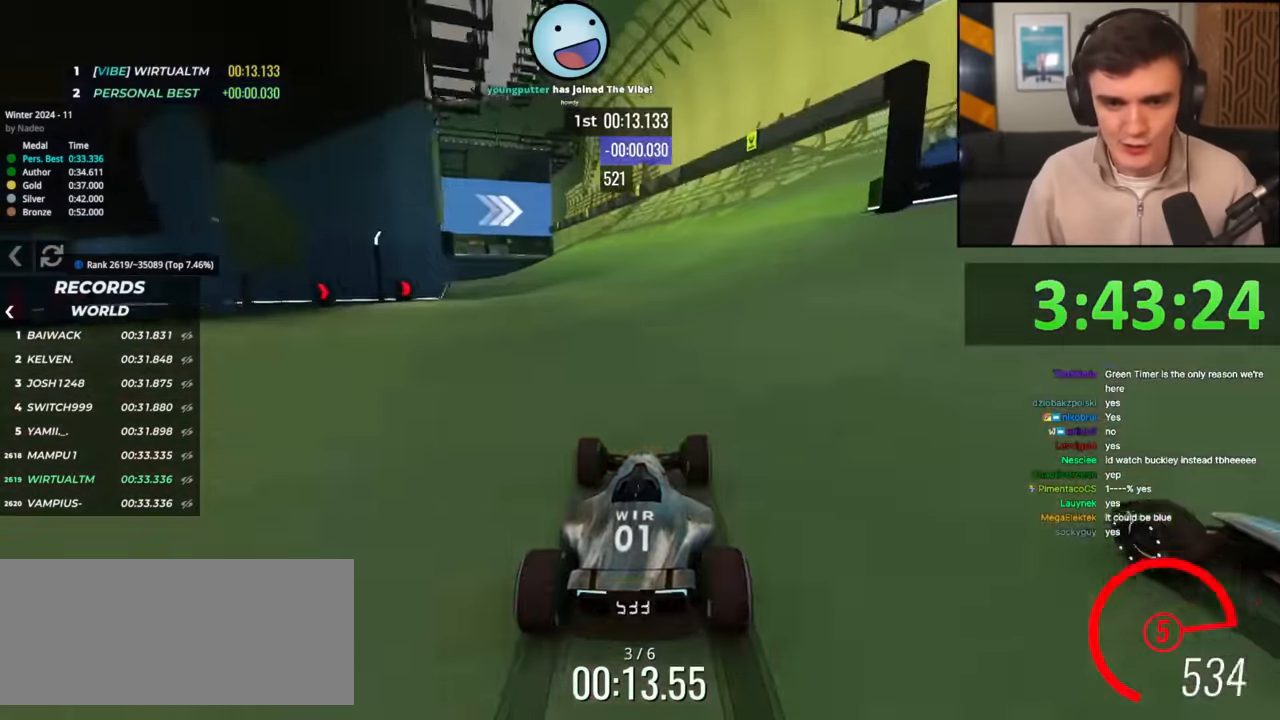
{"keys": ["up"], "events": [[117, "right", "down"], [217, "right", "up"]]}